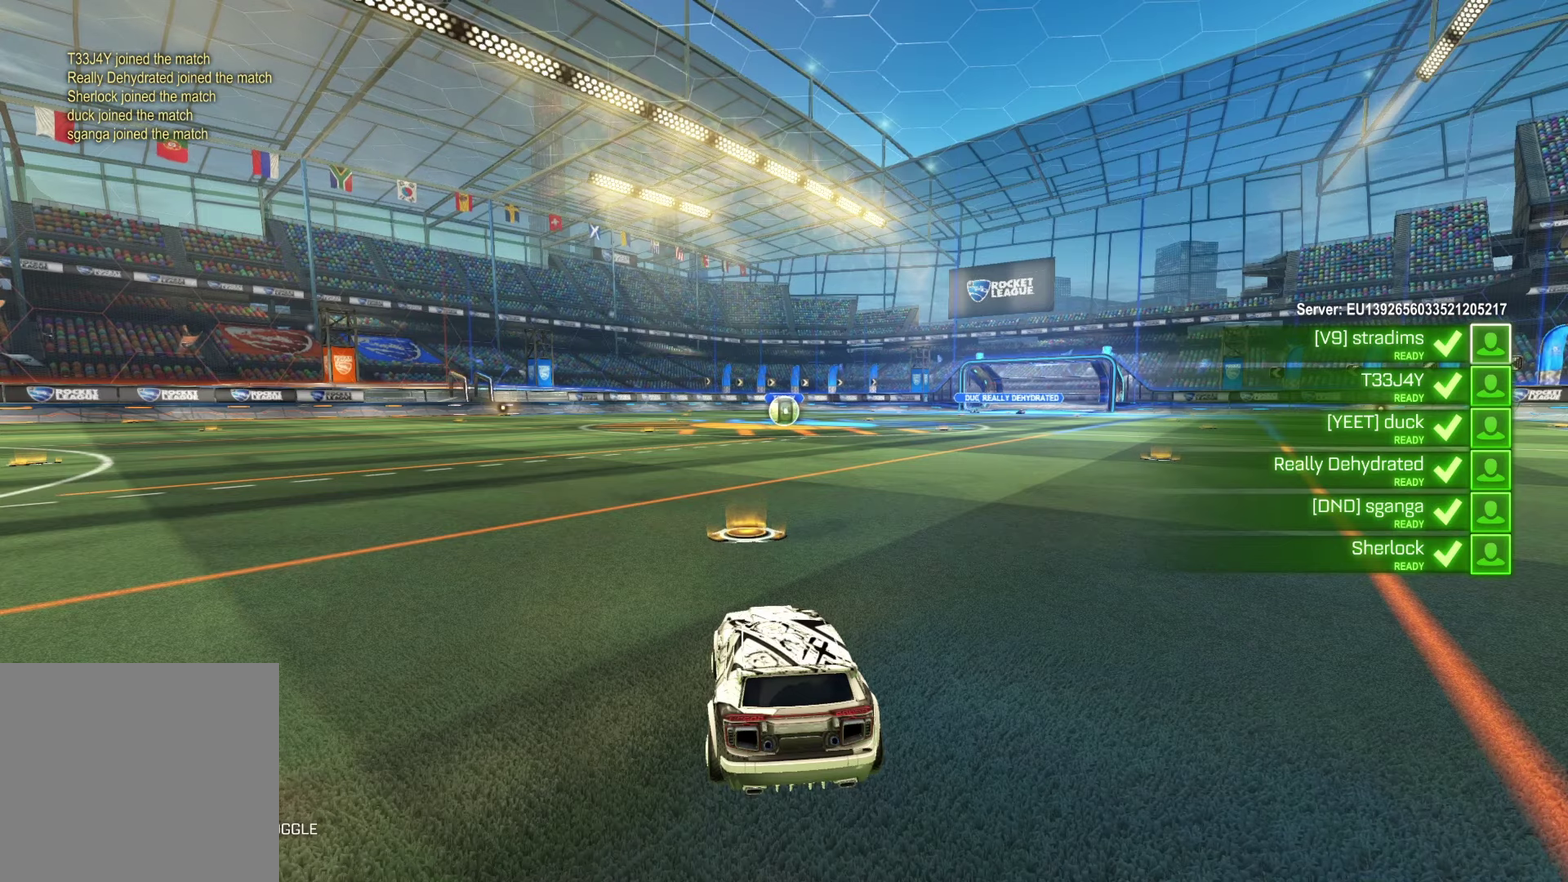
Gameplay with a controller (PlayStation layout); each line is a JSON object with the inputs held at the frame after it. "events" lists button and stick changes between this image and that frame as [ms after this image, input, new state], when the widget could be followed in between.
{"buttons": [], "left_stick": "center", "right_stick": "center"}
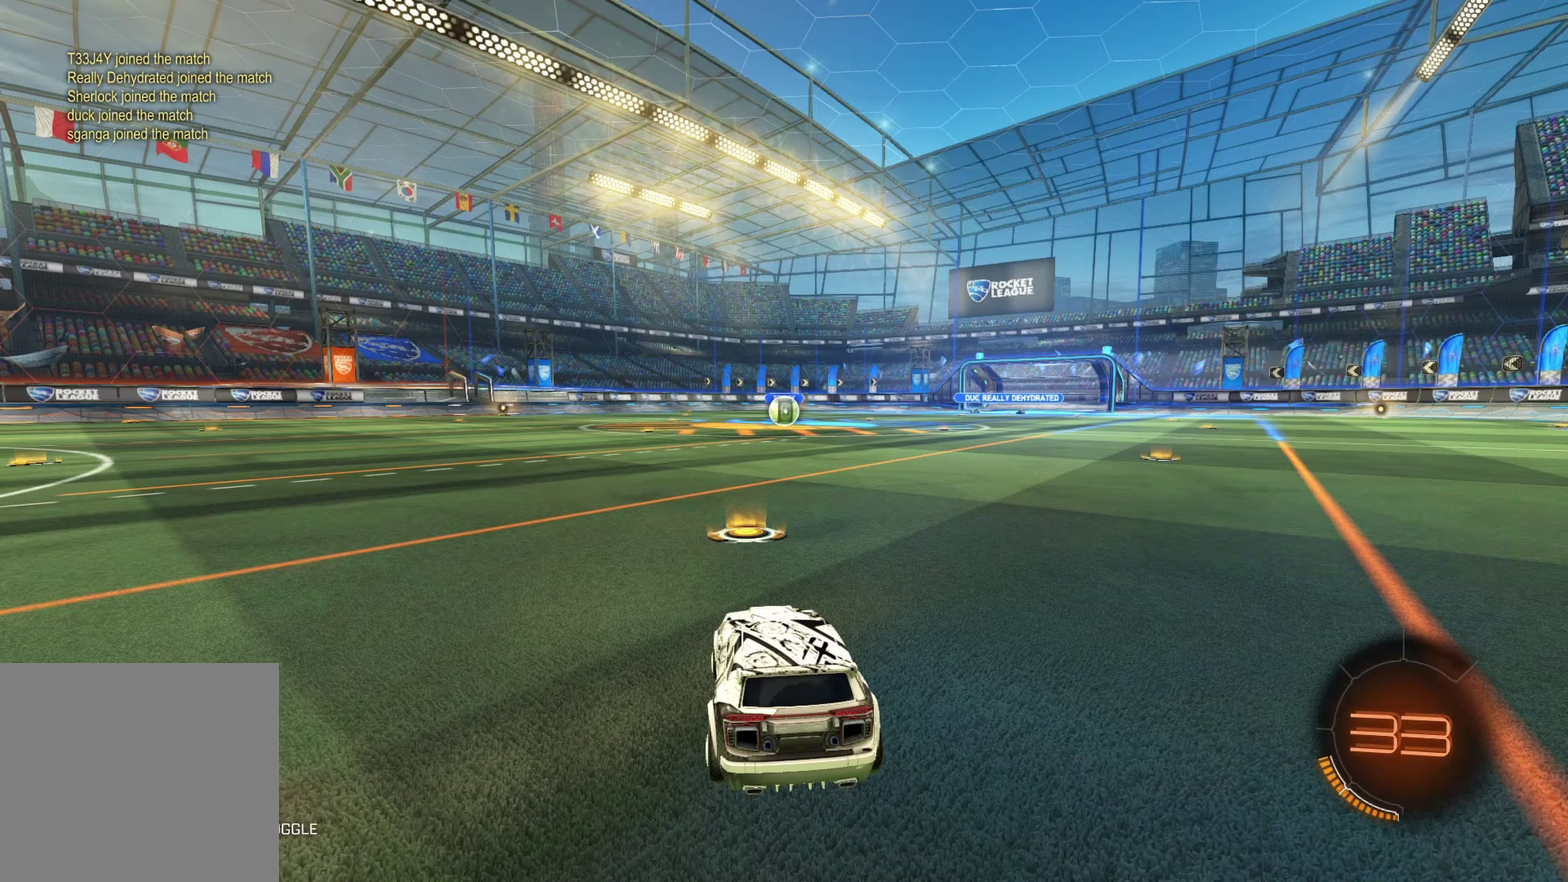
{"buttons": [], "left_stick": "center", "right_stick": "center", "events": []}
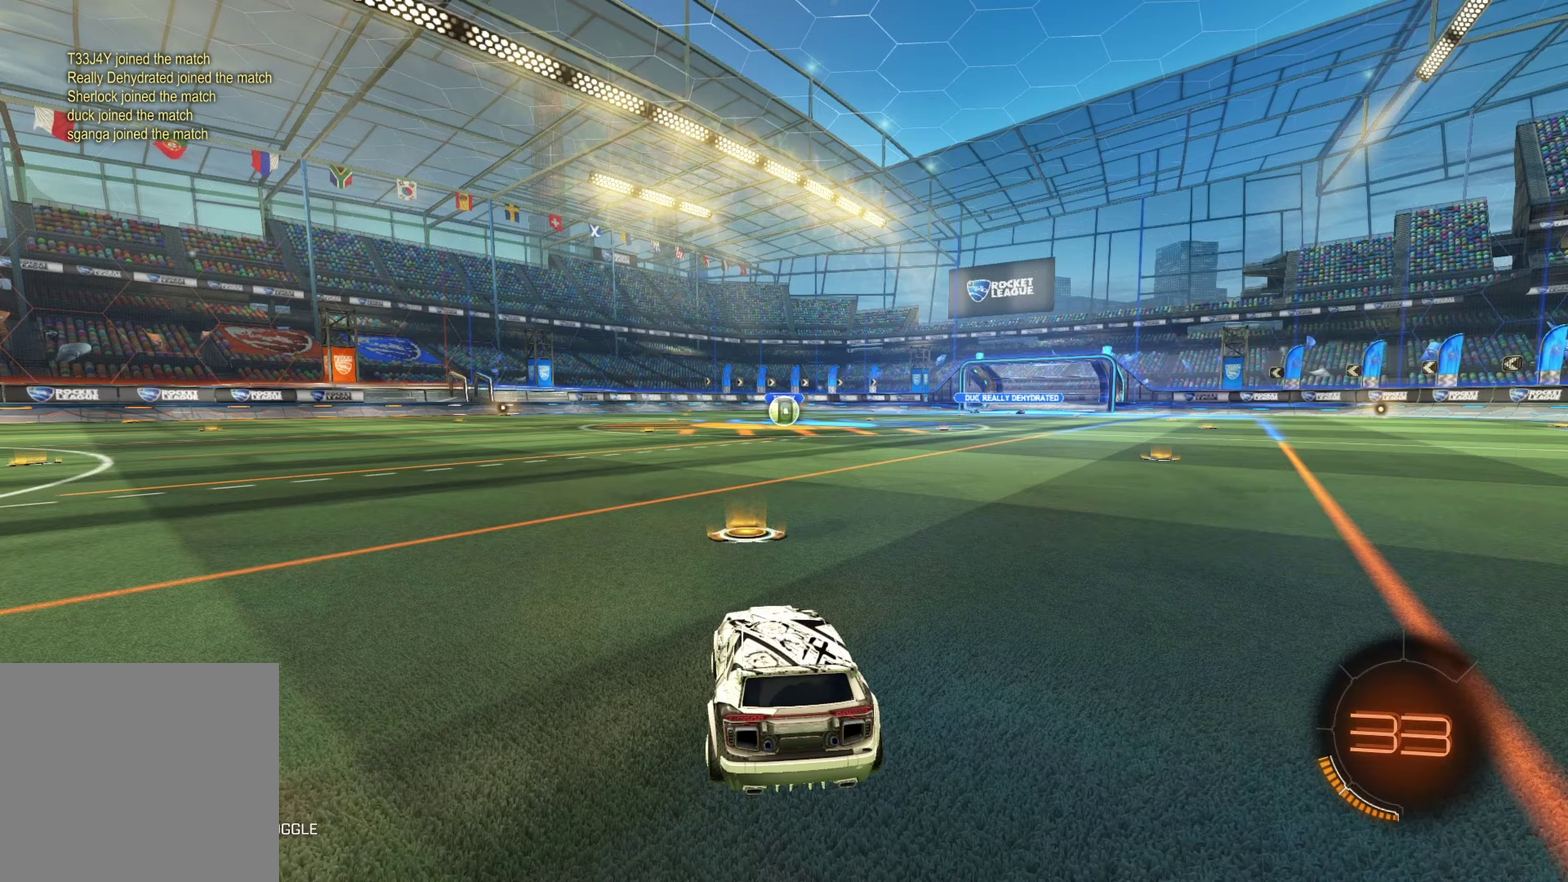
{"buttons": [], "left_stick": "center", "right_stick": "center", "events": []}
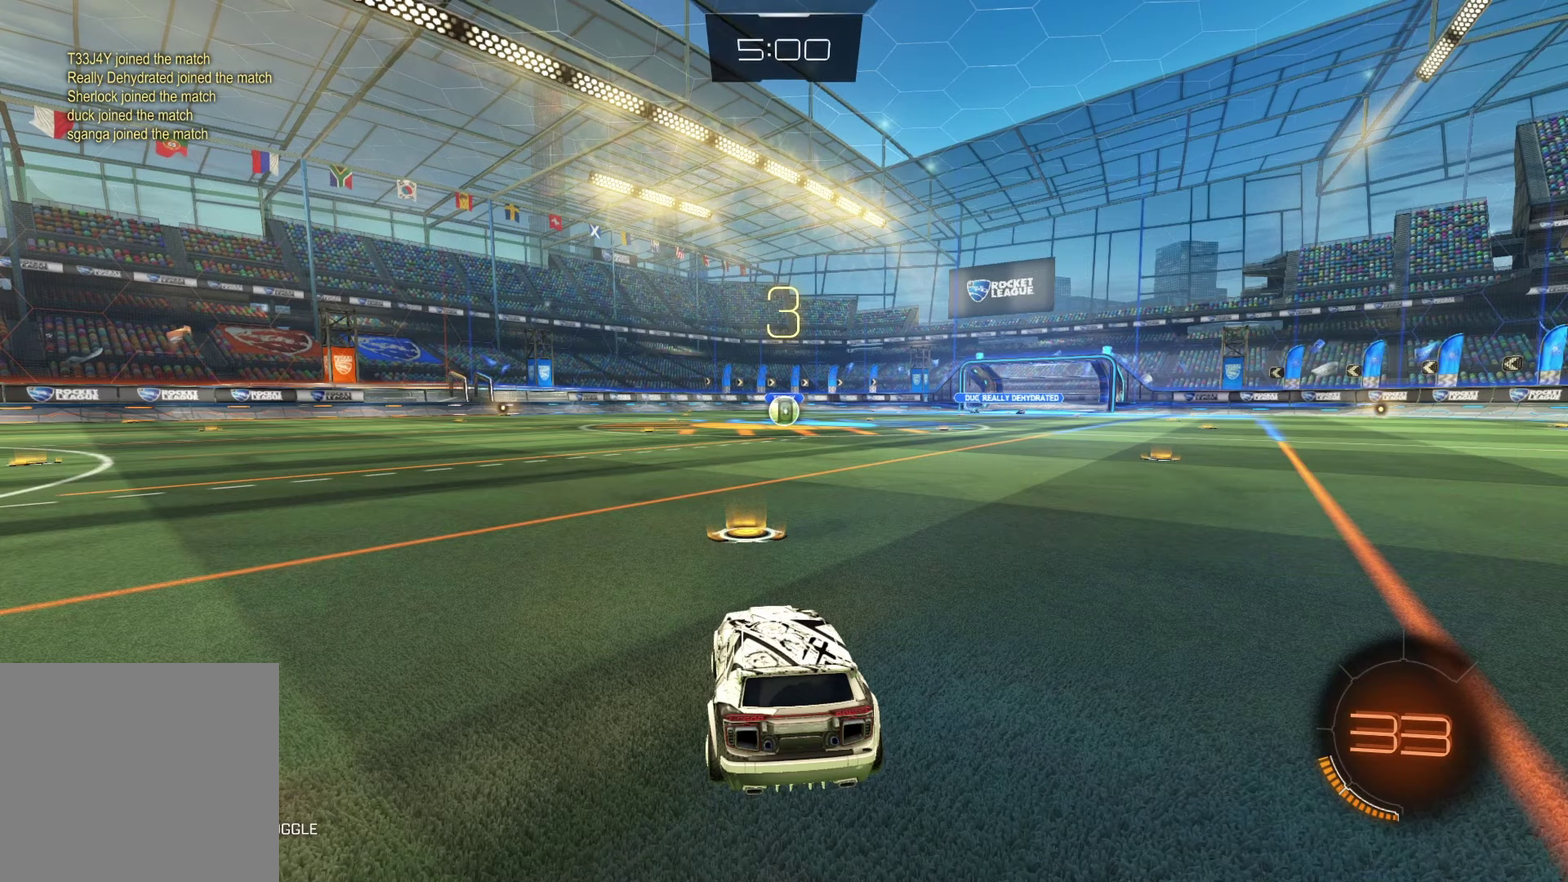
{"buttons": [], "left_stick": "center", "right_stick": "center", "events": []}
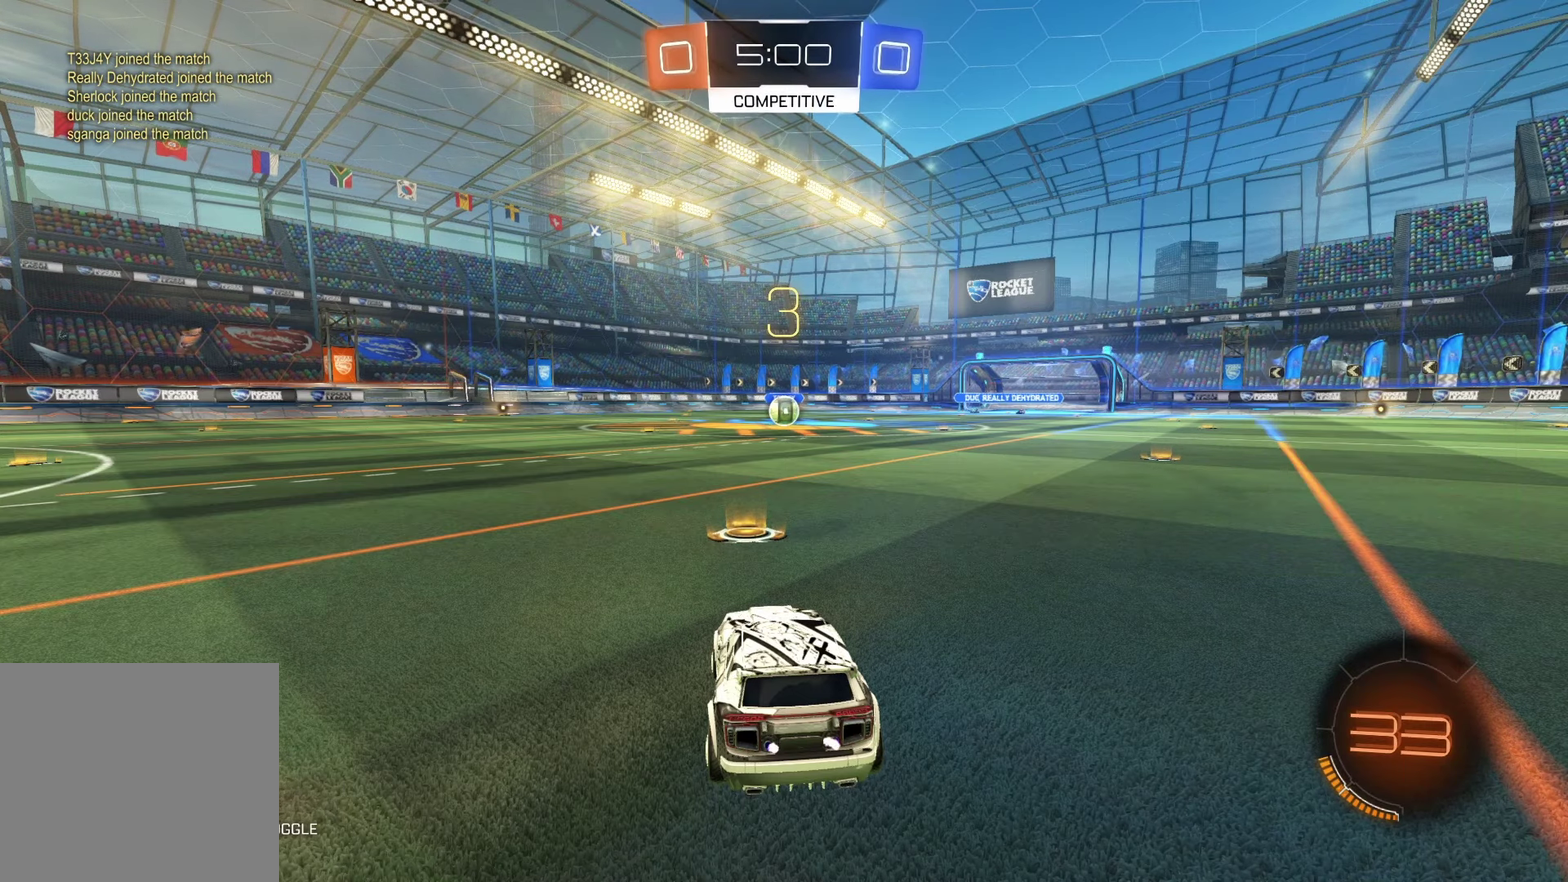
{"buttons": [], "left_stick": "center", "right_stick": "center", "events": []}
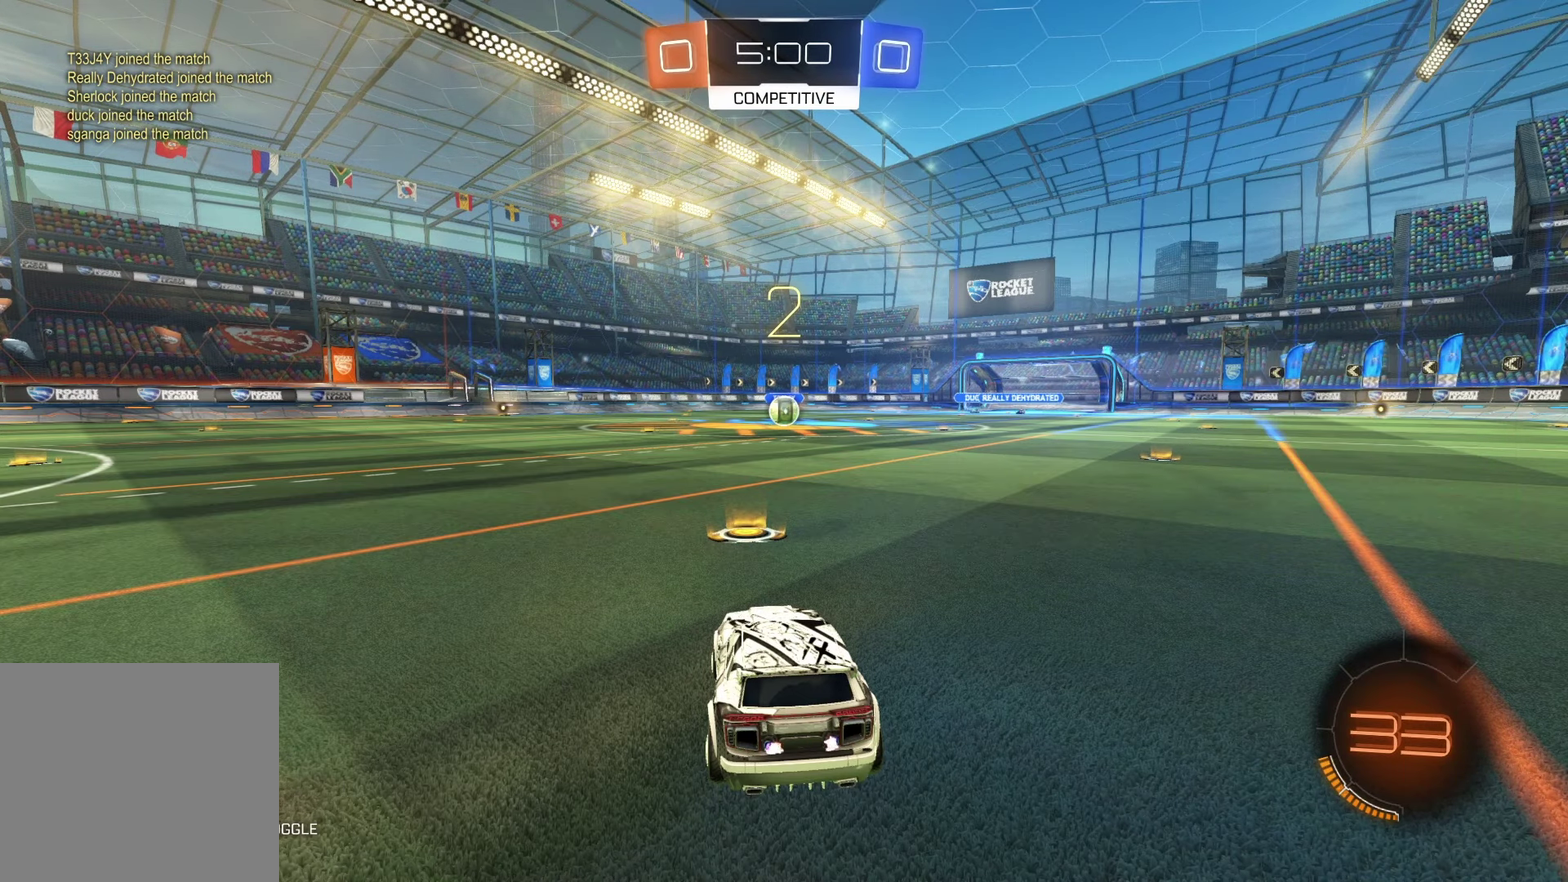
{"buttons": [], "left_stick": "center", "right_stick": "center", "events": []}
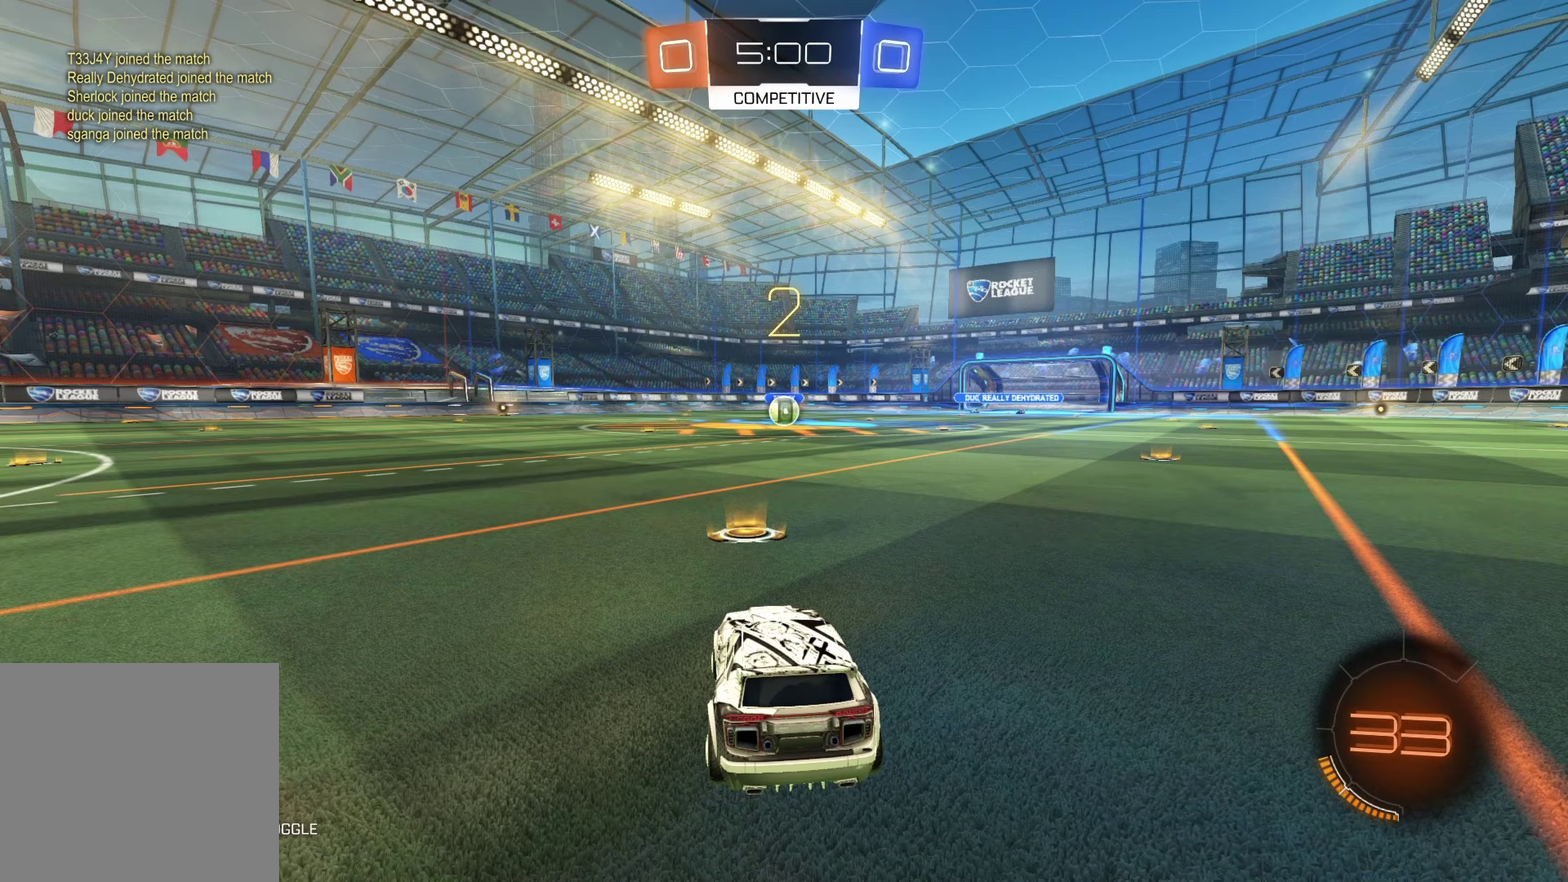
{"buttons": ["R2"], "left_stick": "center", "right_stick": "right", "events": [[333, "right_stick", "right"], [483, "R2", "down"]]}
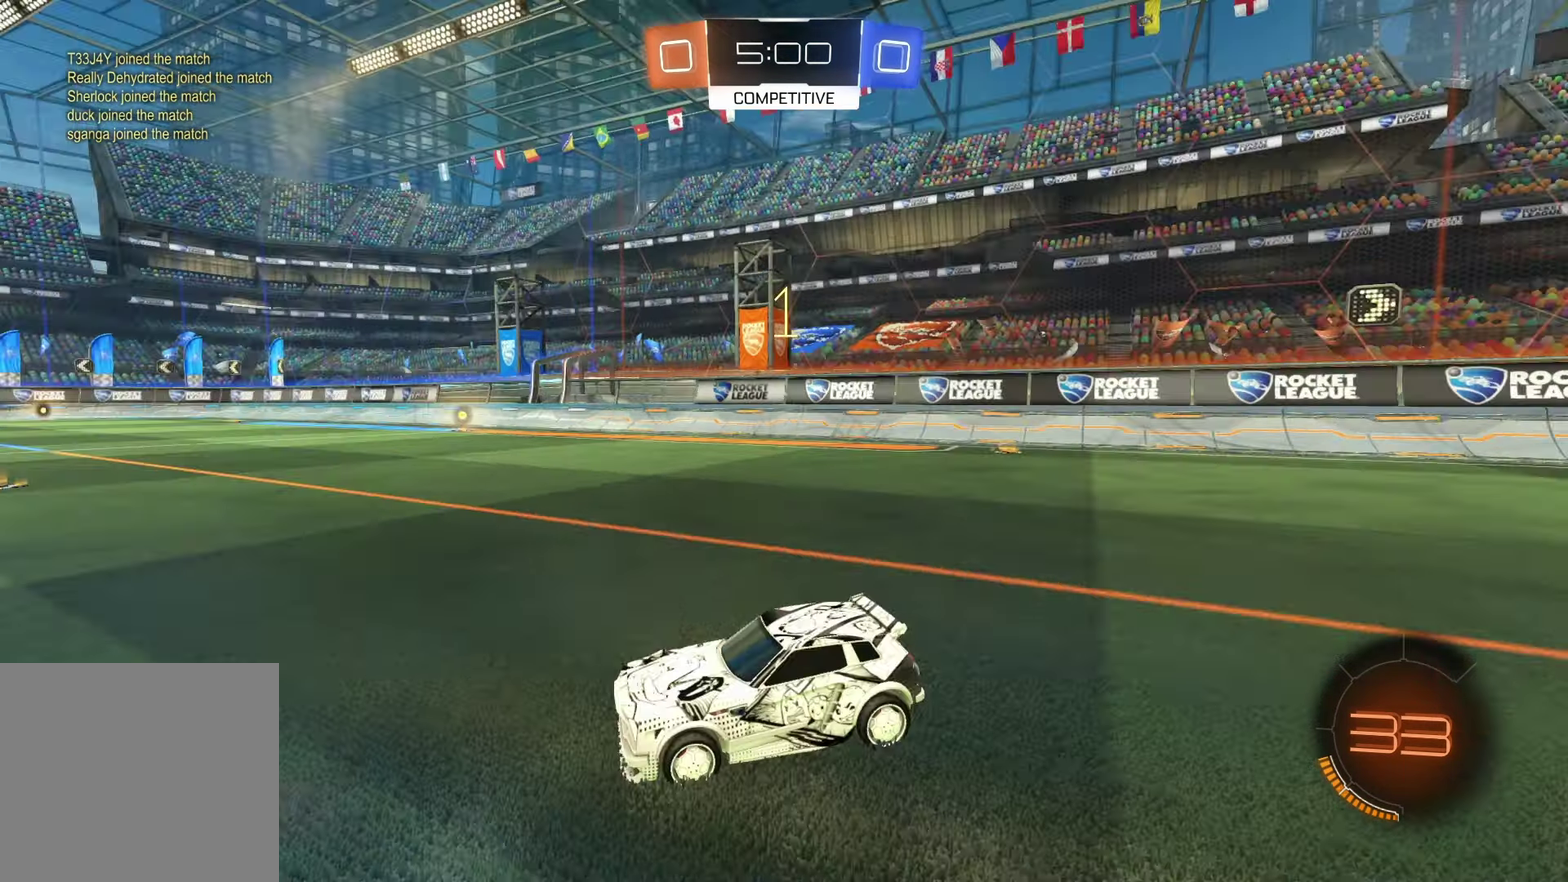
{"buttons": ["R1", "R2"], "left_stick": "center", "right_stick": "center", "events": [[33, "R1", "down"], [67, "right_stick", "up-right"], [317, "right_stick", "center"]]}
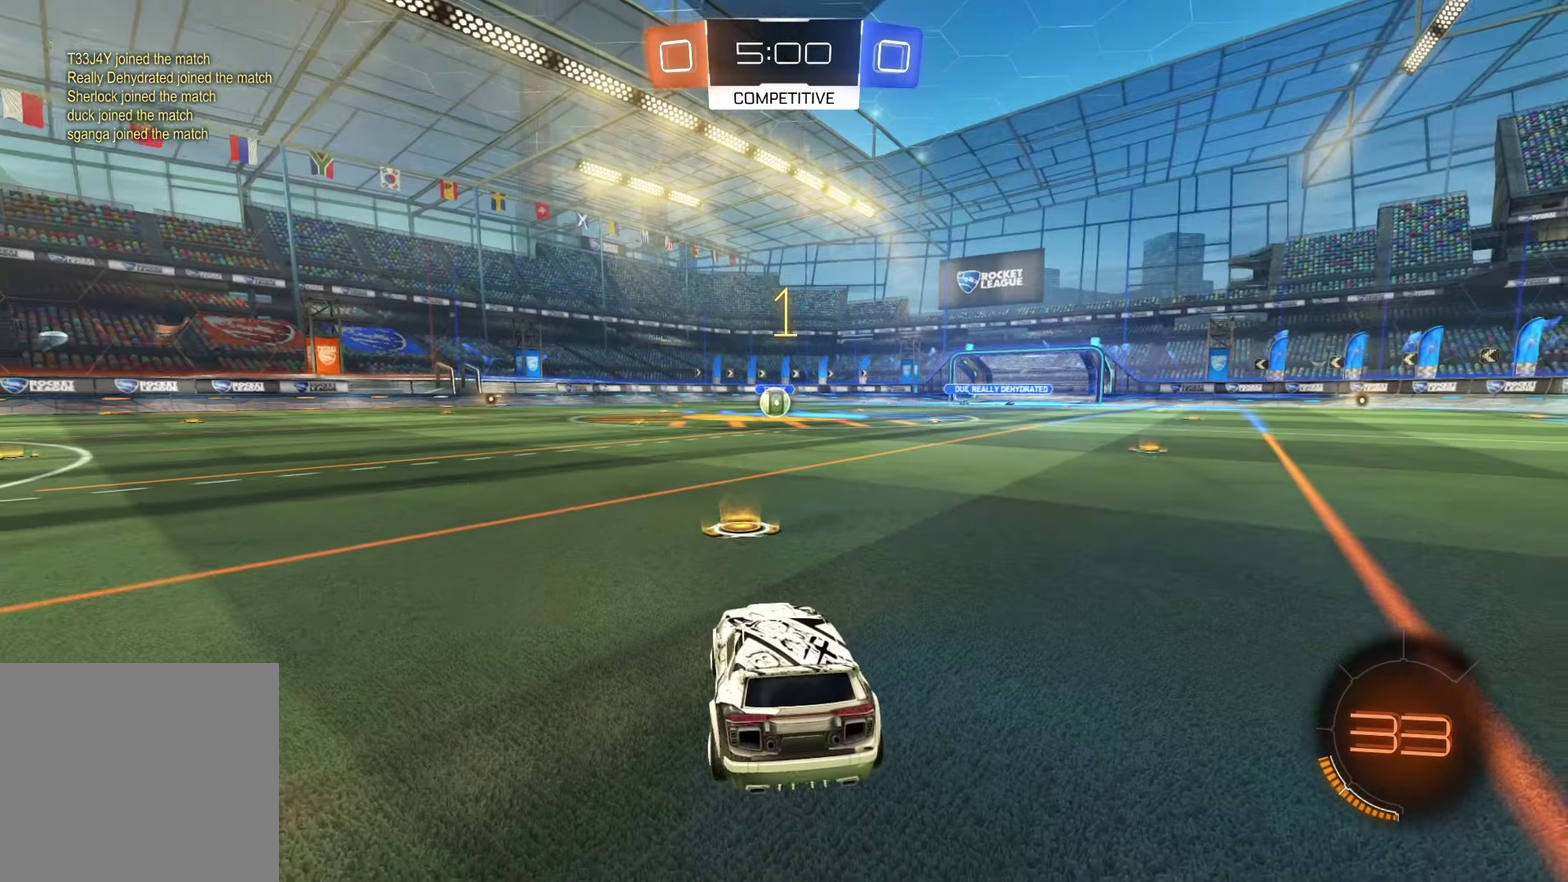
{"buttons": ["R1", "R2"], "left_stick": "center", "right_stick": "center", "events": []}
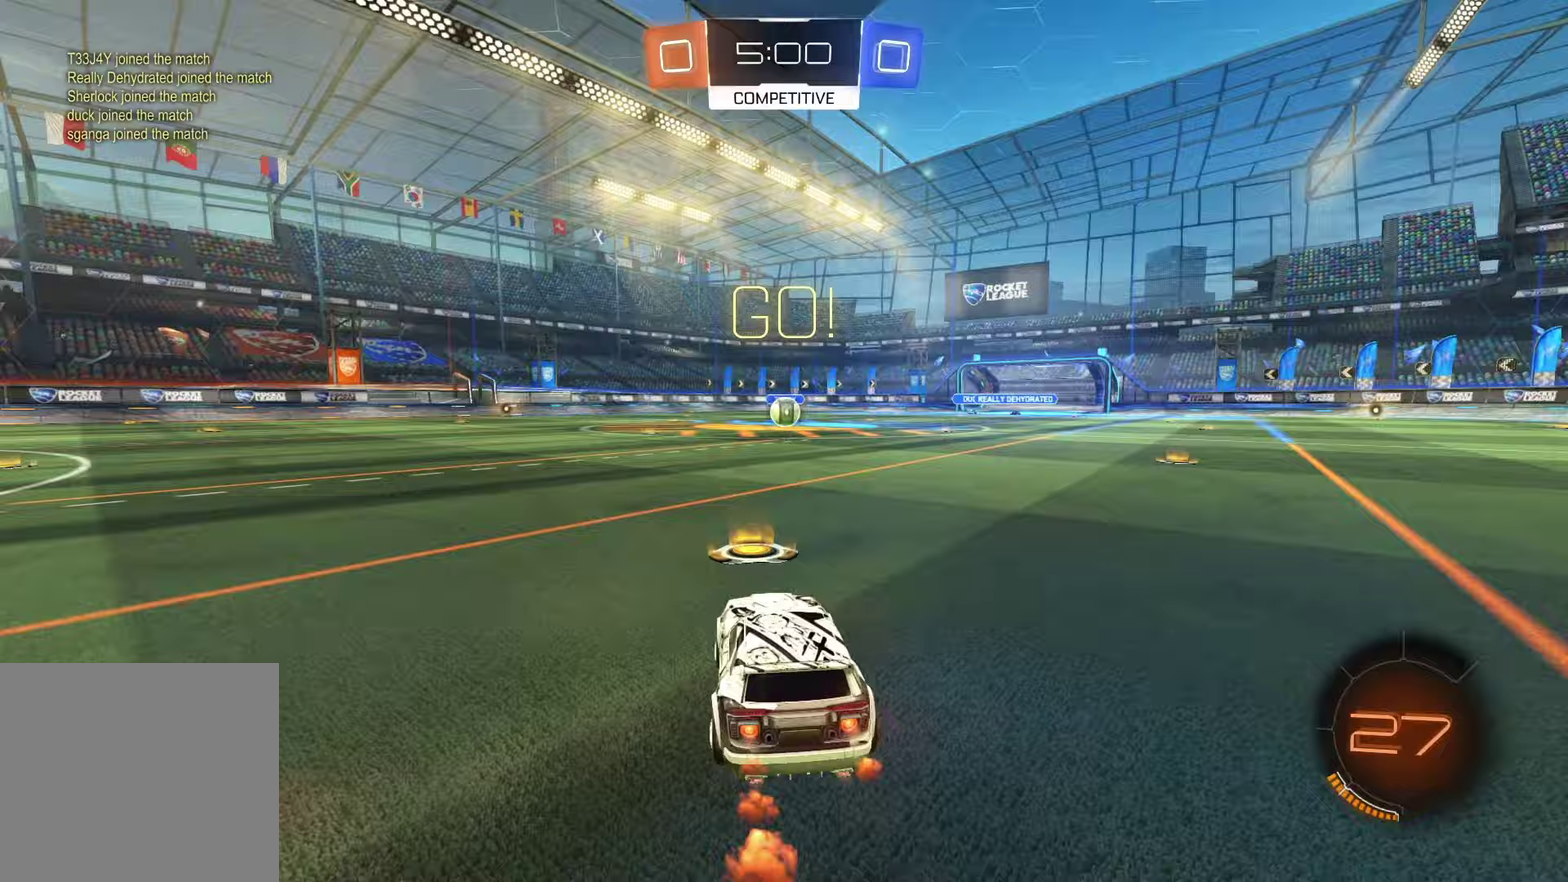
{"buttons": ["R1", "R2"], "left_stick": "center", "right_stick": "center", "events": []}
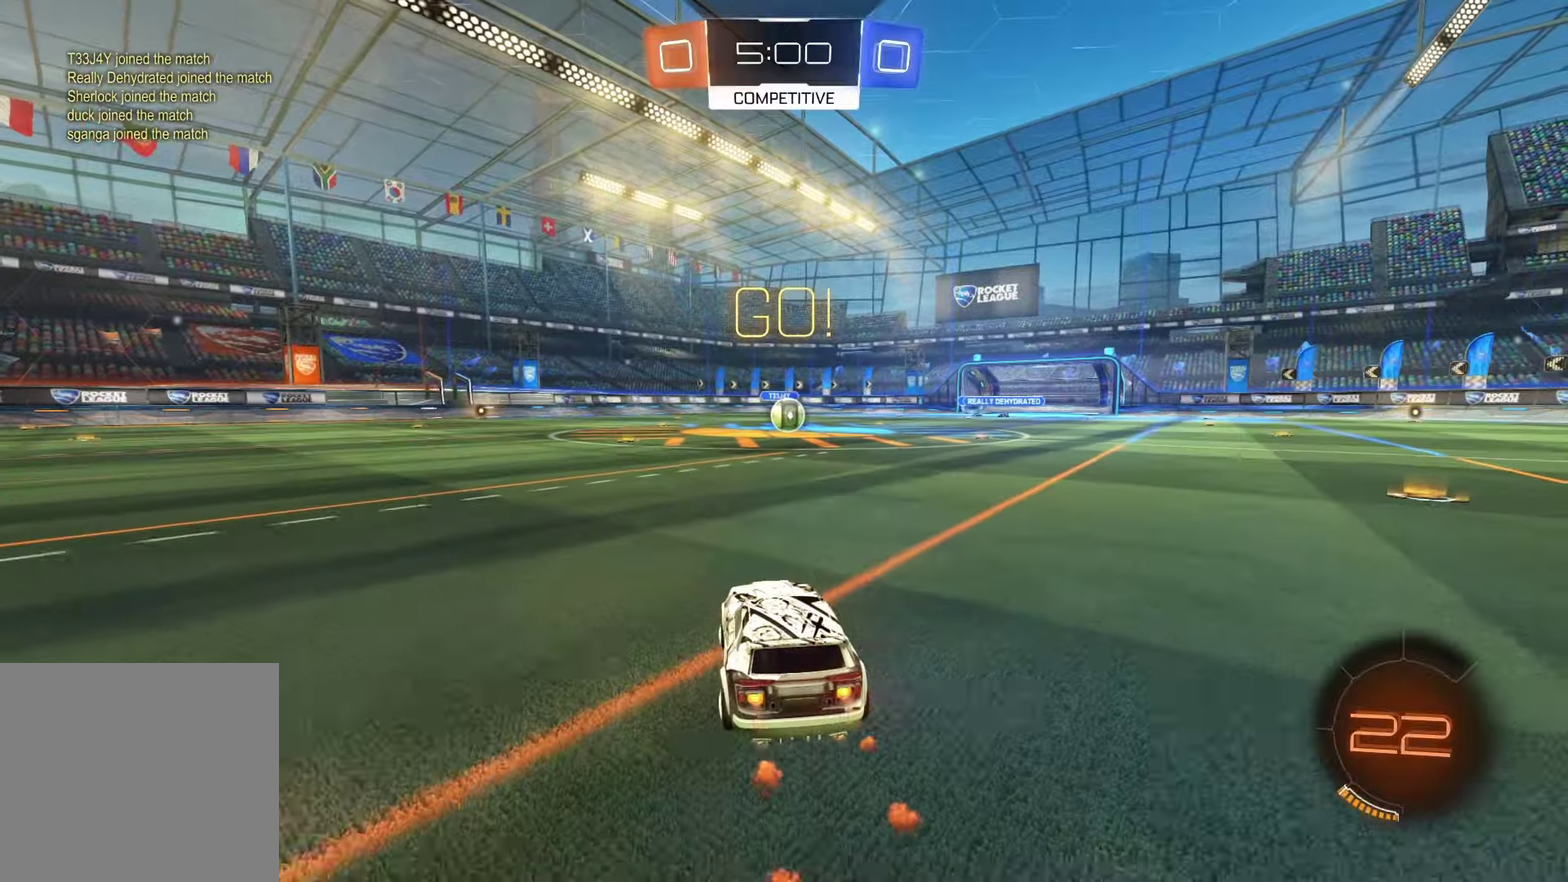
{"buttons": ["R1", "R2"], "left_stick": "center", "right_stick": "center", "events": []}
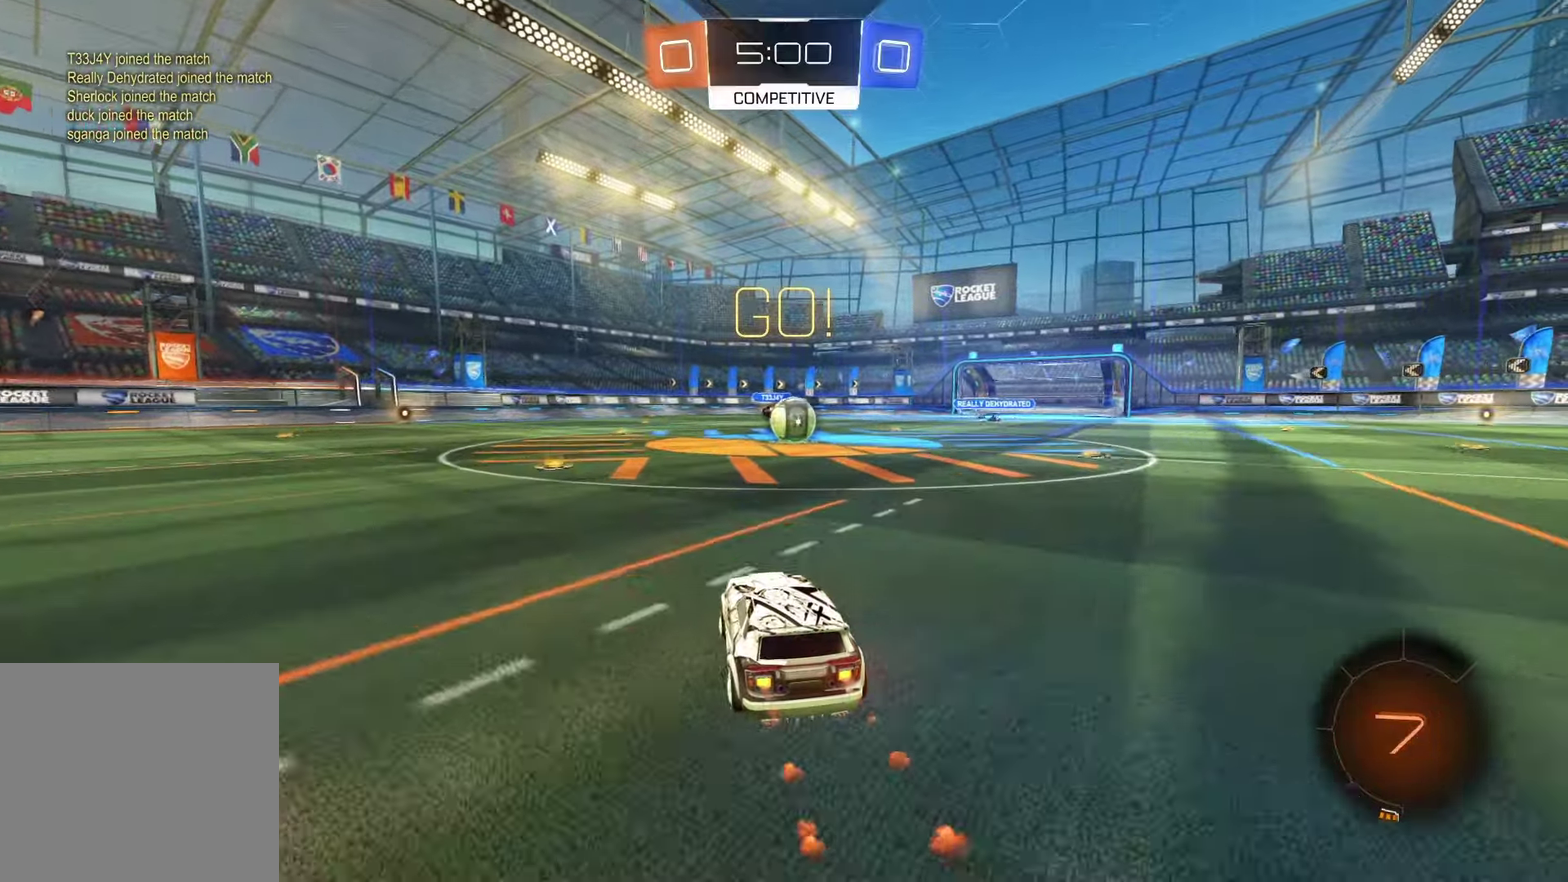
{"buttons": ["CROSS", "R1", "R2"], "left_stick": "center", "right_stick": "center", "events": [[100, "left_stick", "up-right"], [183, "left_stick", "center"], [450, "CROSS", "down"]]}
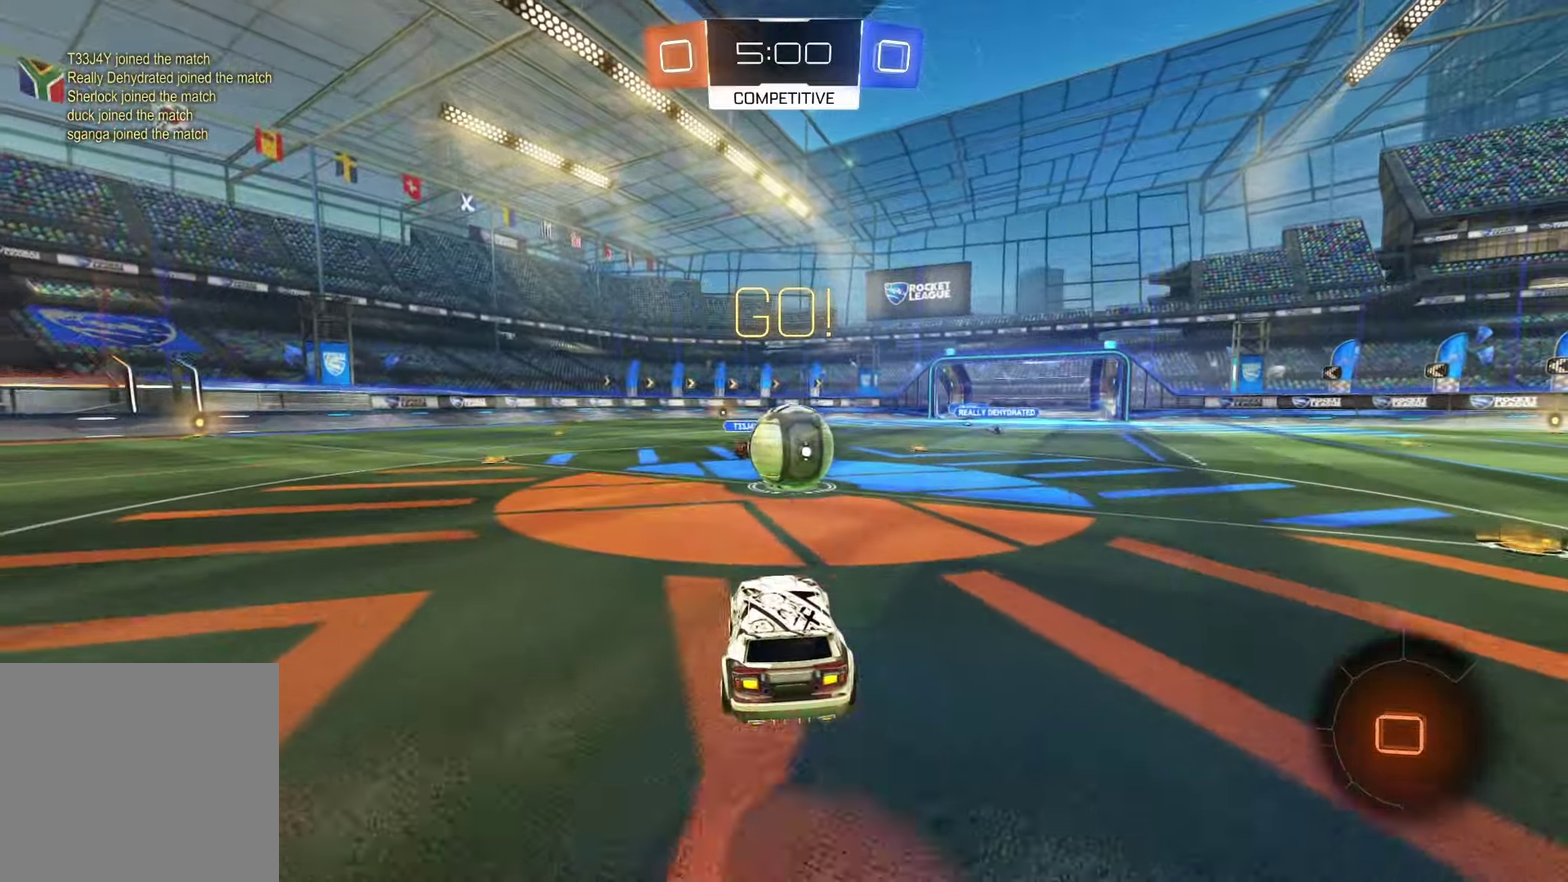
{"buttons": ["CROSS", "R1", "R2"], "left_stick": "up-right", "right_stick": "center", "events": [[33, "left_stick", "up"], [67, "CROSS", "up"], [117, "CROSS", "down"], [117, "left_stick", "up-right"], [217, "CROSS", "up"], [283, "CROSS", "down"], [367, "CROSS", "up"], [417, "CROSS", "down"]]}
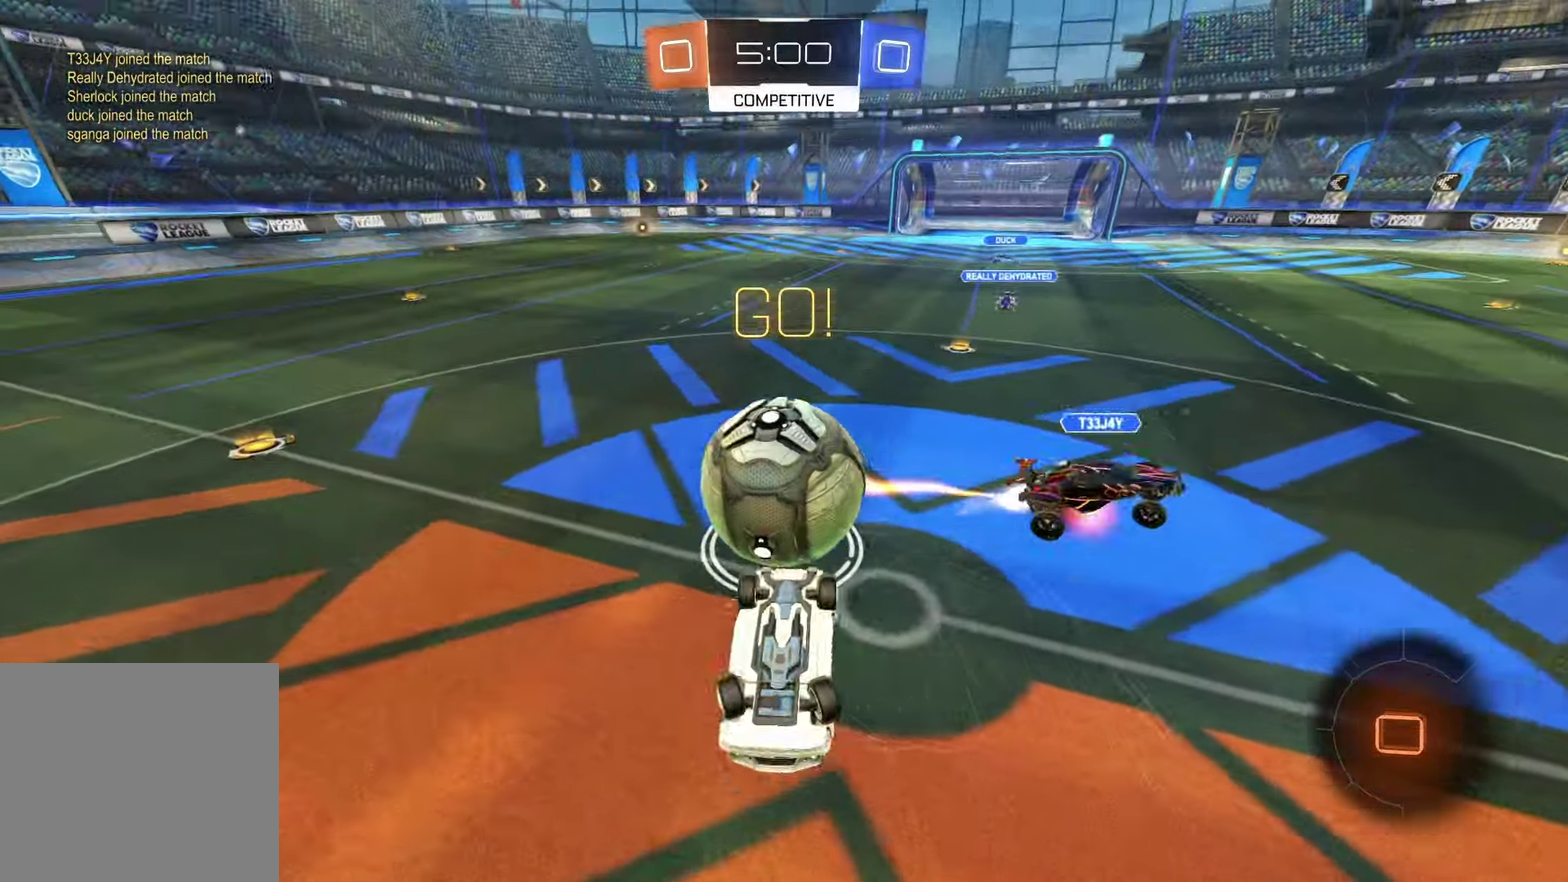
{"buttons": ["R1", "R2"], "left_stick": "center", "right_stick": "center", "events": [[83, "CROSS", "up"], [200, "SQUARE", "down"], [300, "left_stick", "down-left"], [333, "SQUARE", "up"], [367, "left_stick", "left"], [467, "left_stick", "center"]]}
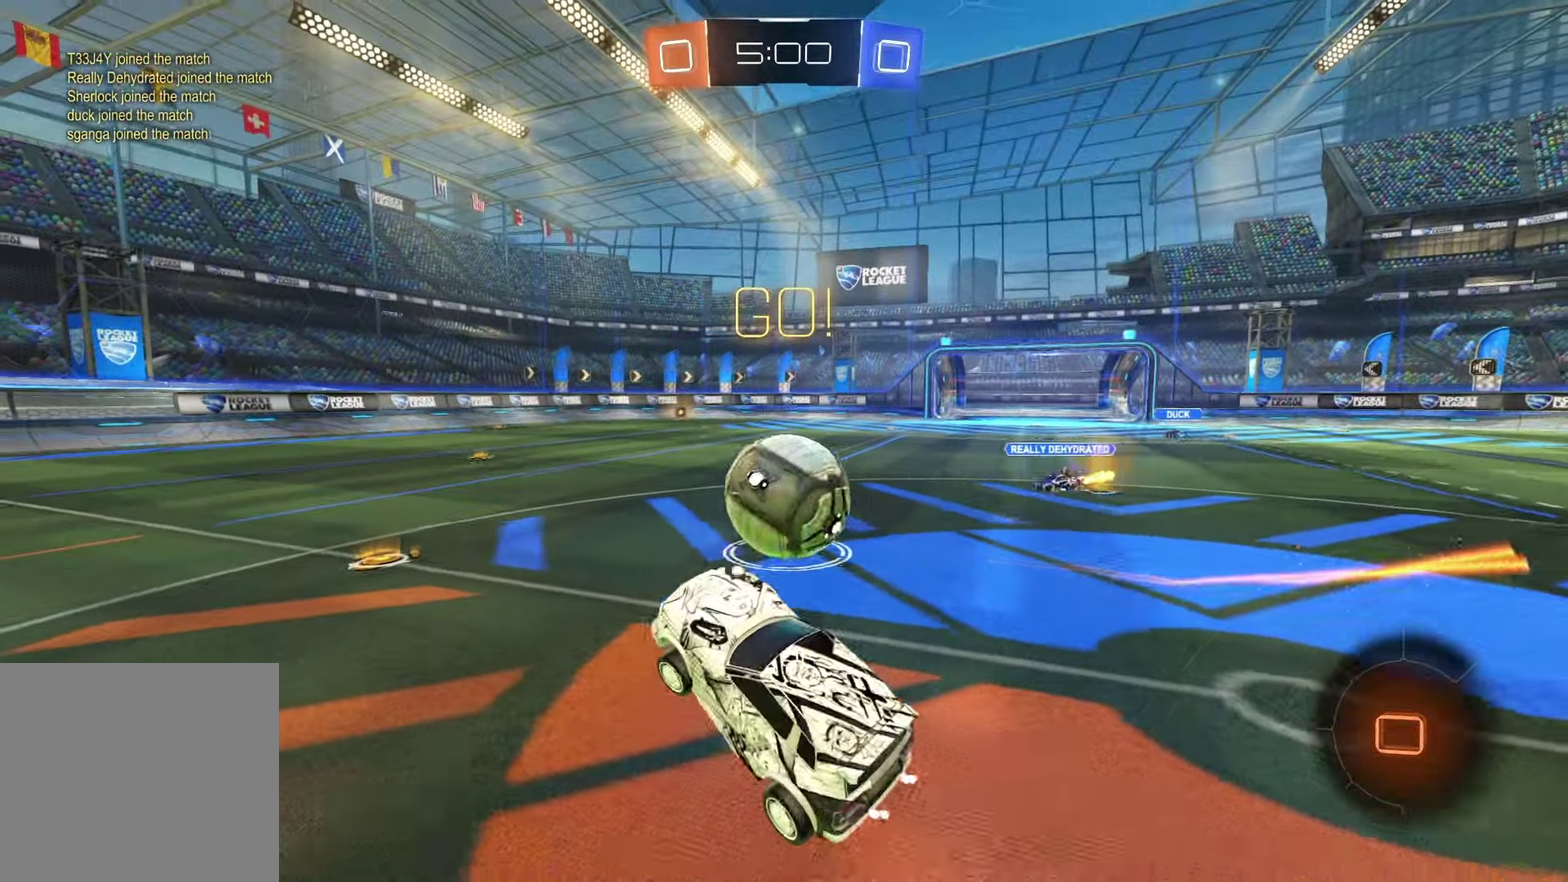
{"buttons": ["R1", "R2"], "left_stick": "center", "right_stick": "center", "events": [[217, "left_stick", "right"], [433, "left_stick", "center"]]}
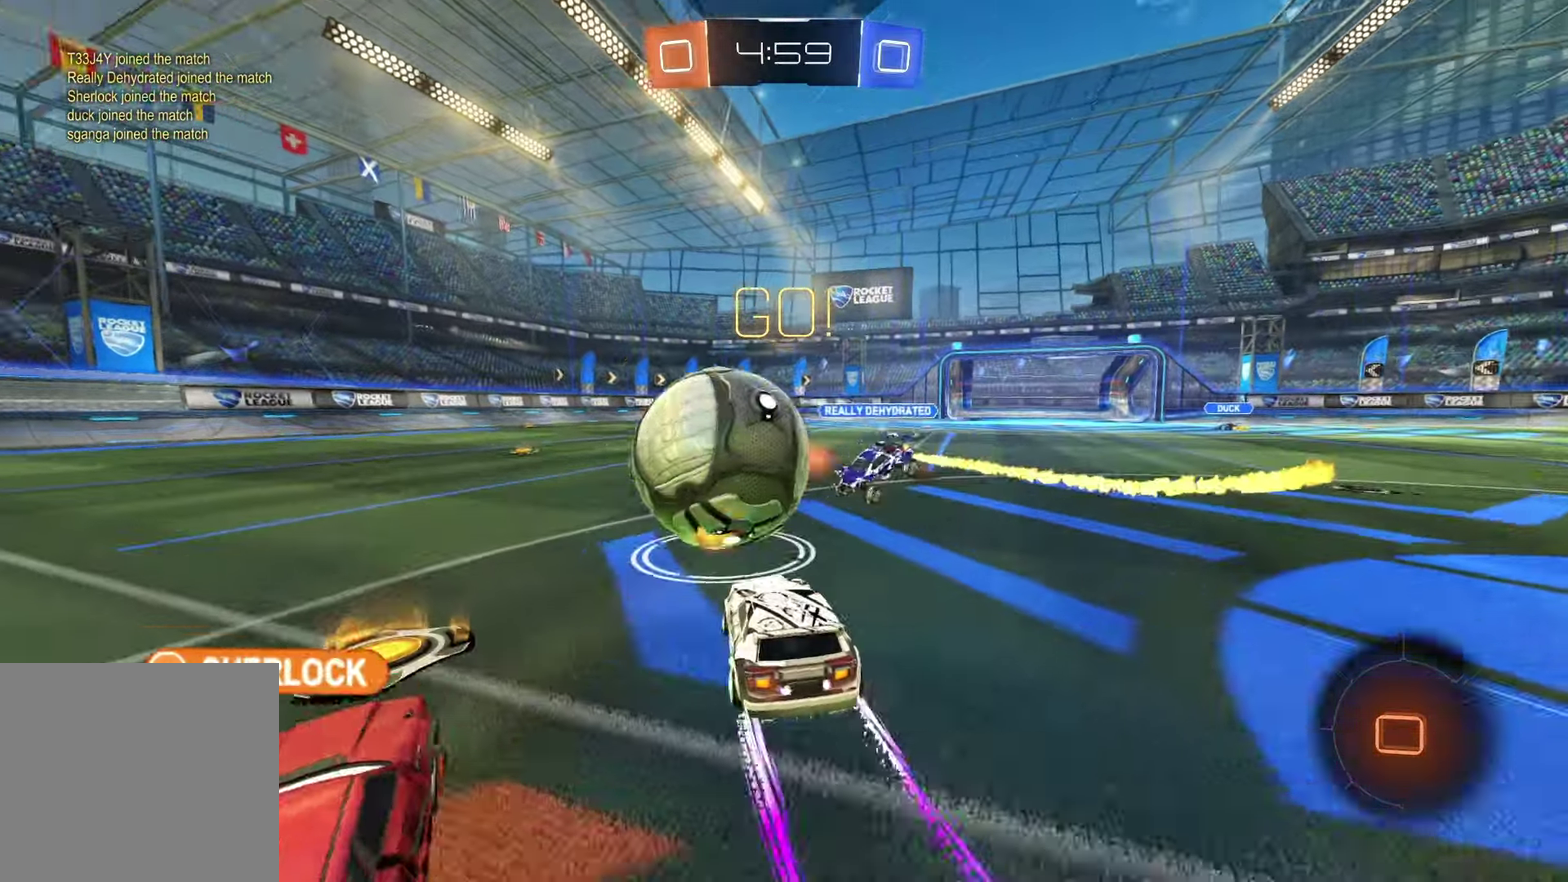
{"buttons": ["R1", "R2"], "left_stick": "center", "right_stick": "center", "events": [[17, "left_stick", "left"], [350, "left_stick", "center"]]}
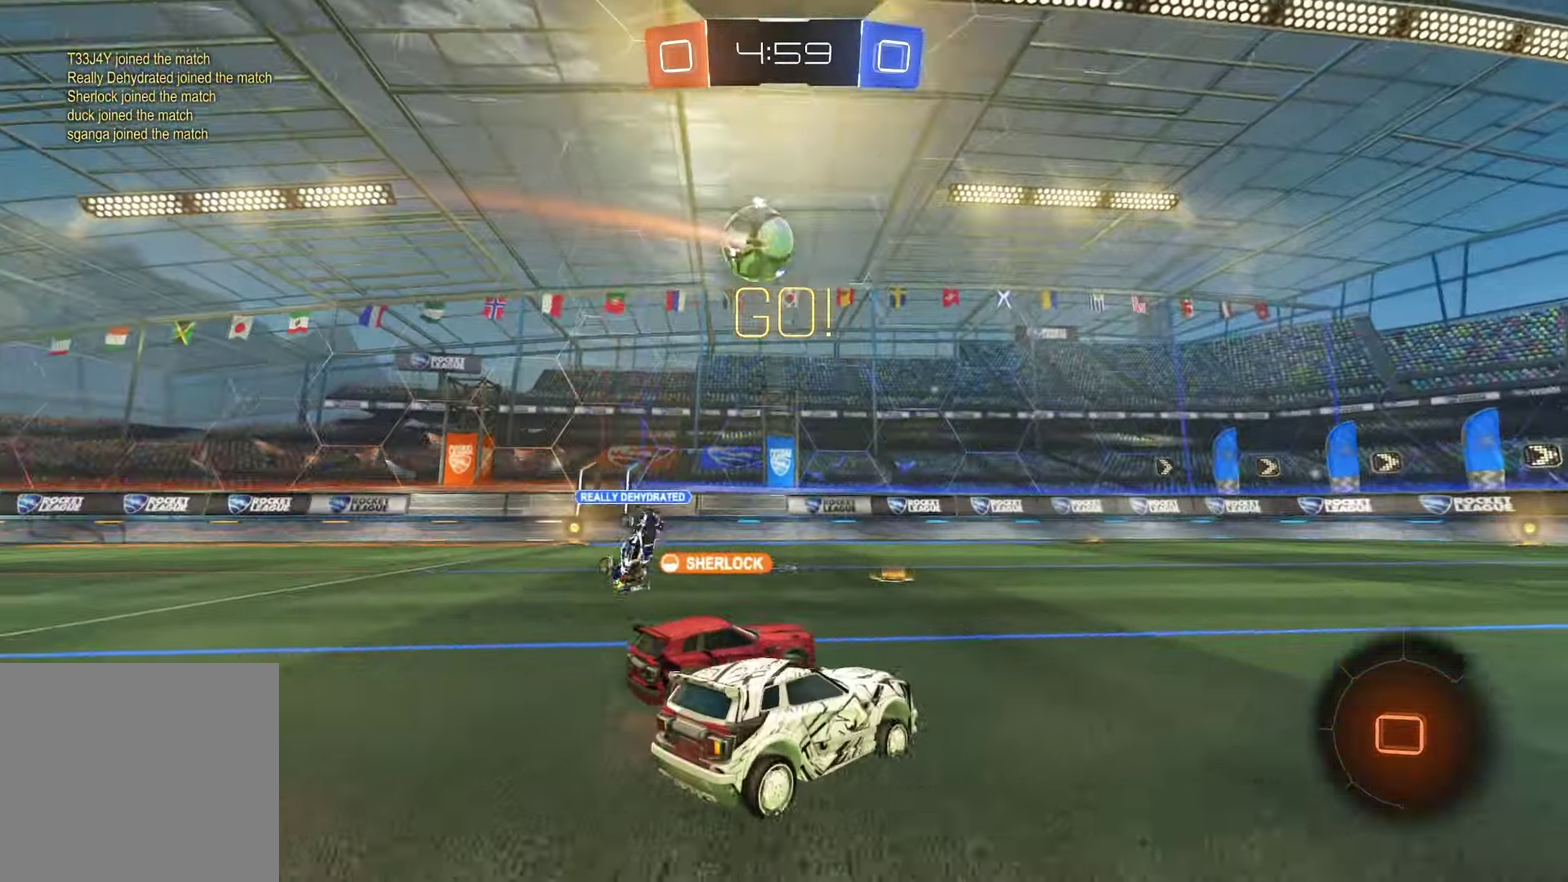
{"buttons": ["R2"], "left_stick": "left", "right_stick": "center", "events": [[133, "left_stick", "left"], [217, "R1", "up"]]}
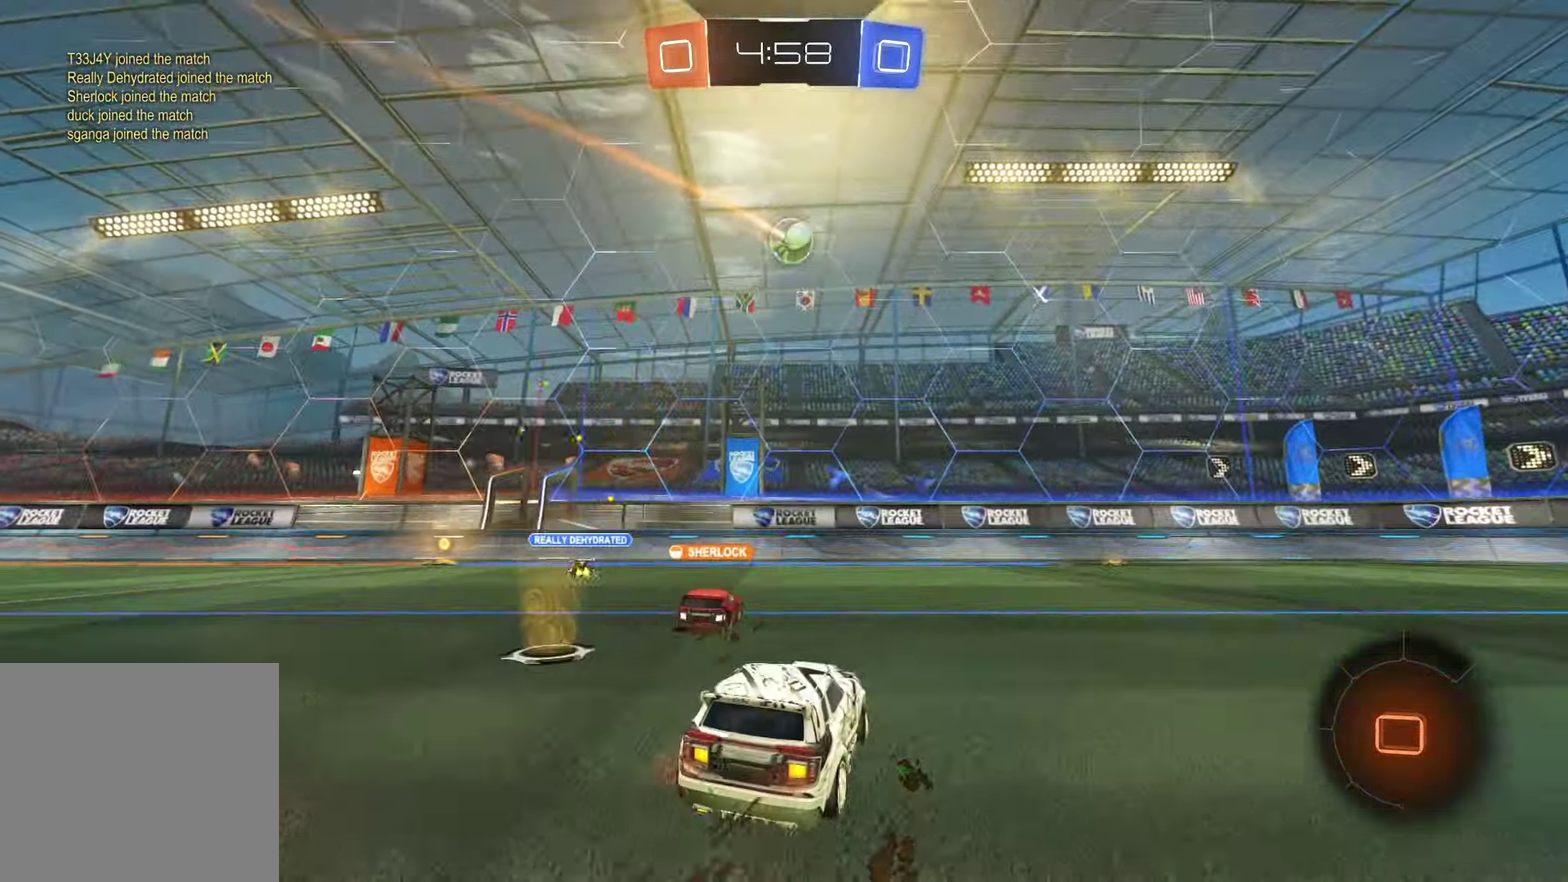
{"buttons": ["R1", "R2"], "left_stick": "left", "right_stick": "center", "events": [[50, "TRIANGLE", "down"], [167, "TRIANGLE", "up"], [233, "R1", "down"]]}
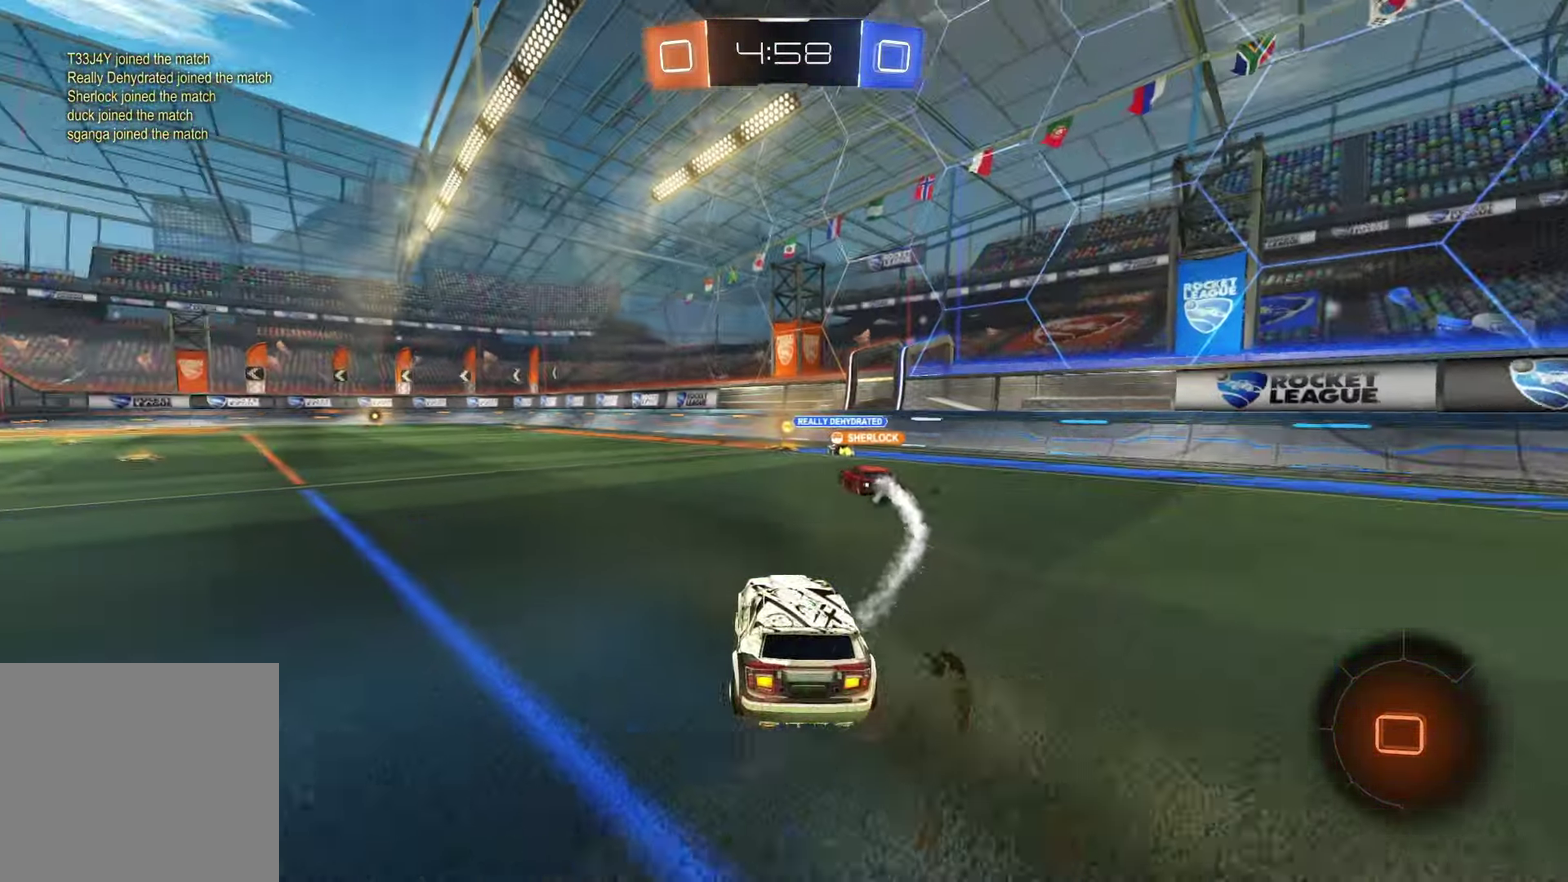
{"buttons": ["R1", "R2"], "left_stick": "up-right", "right_stick": "center", "events": [[17, "left_stick", "center"], [383, "left_stick", "left"], [500, "left_stick", "up-right"]]}
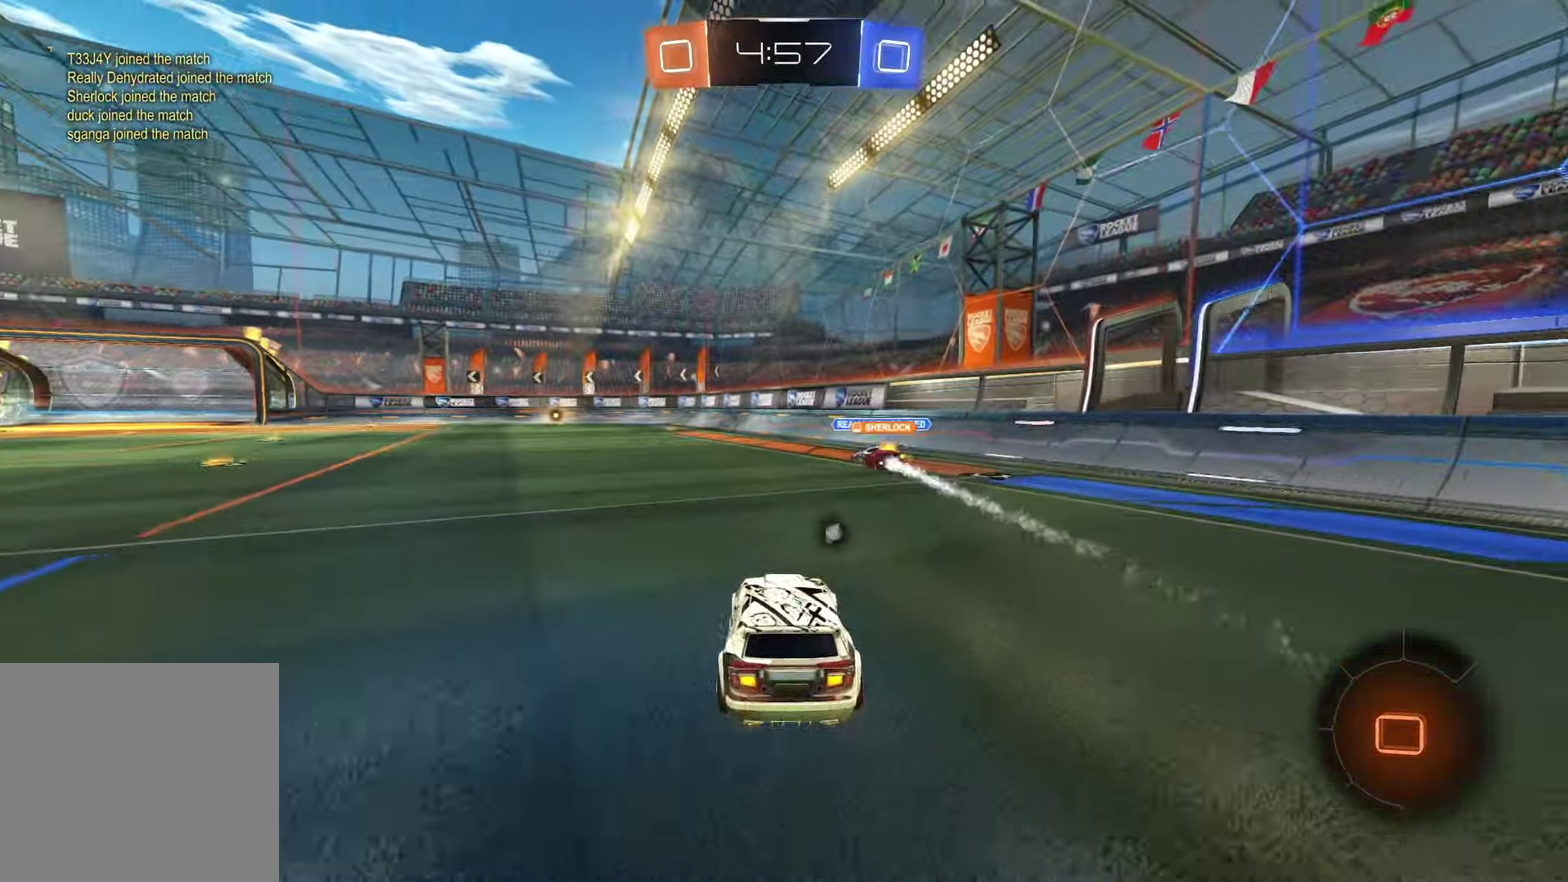
{"buttons": ["TRIANGLE", "L1", "R1", "R2"], "left_stick": "up-left", "right_stick": "center", "events": [[83, "CROSS", "down"], [133, "CROSS", "up"], [133, "L1", "down"], [183, "left_stick", "up"], [200, "CROSS", "down"], [350, "CROSS", "up"], [367, "left_stick", "up-left"], [483, "TRIANGLE", "down"]]}
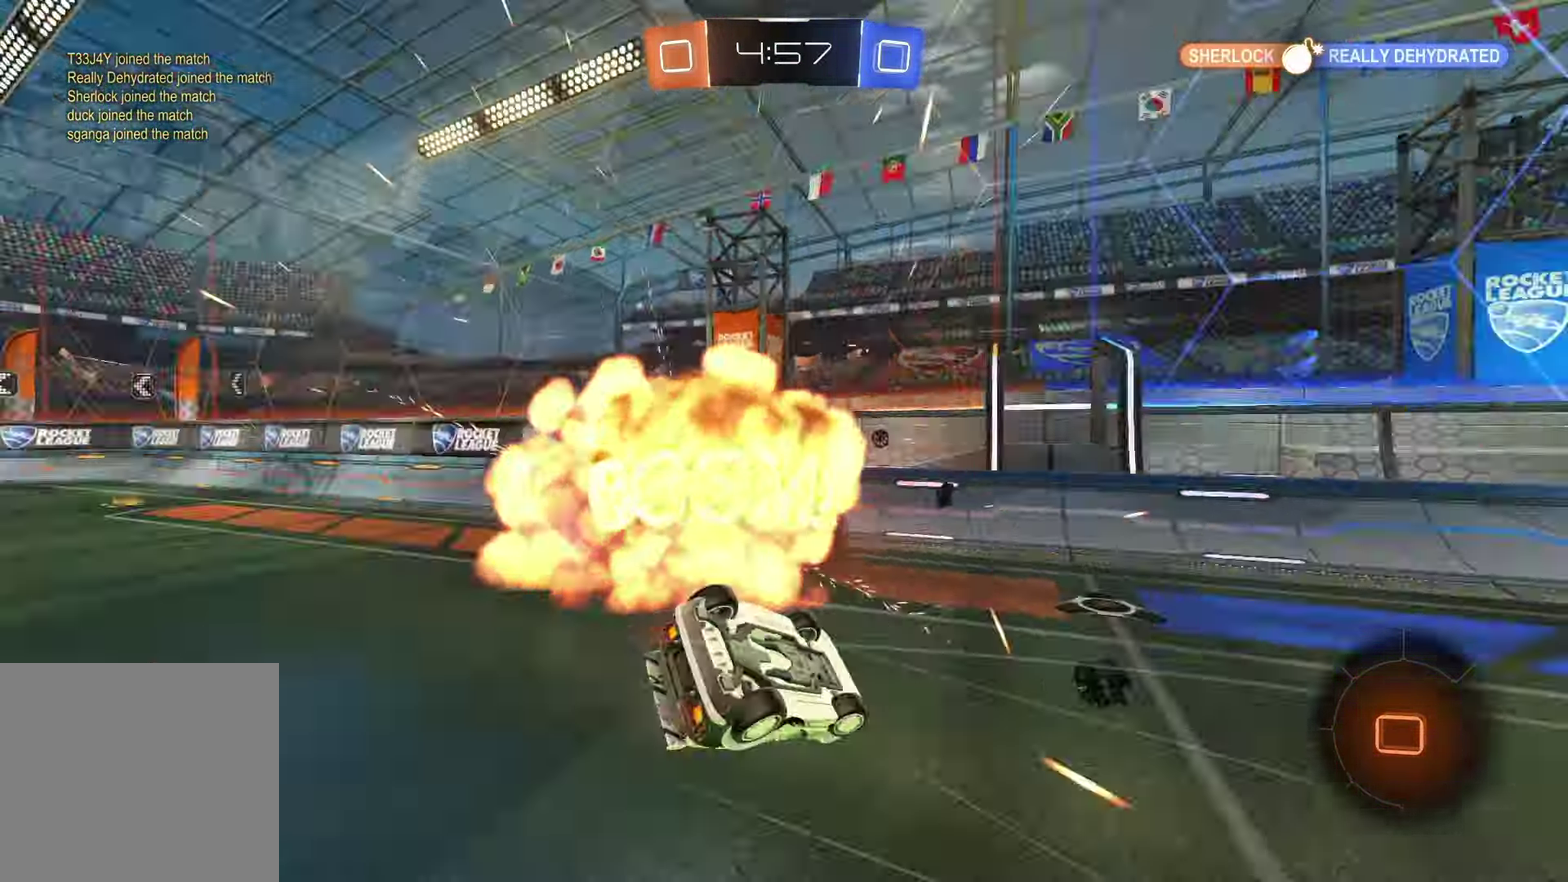
{"buttons": ["R2"], "left_stick": "center", "right_stick": "center", "events": [[50, "R1", "up"], [100, "L1", "up"], [133, "TRIANGLE", "up"], [233, "left_stick", "left"], [300, "TRIANGLE", "down"], [450, "TRIANGLE", "up"], [450, "left_stick", "center"]]}
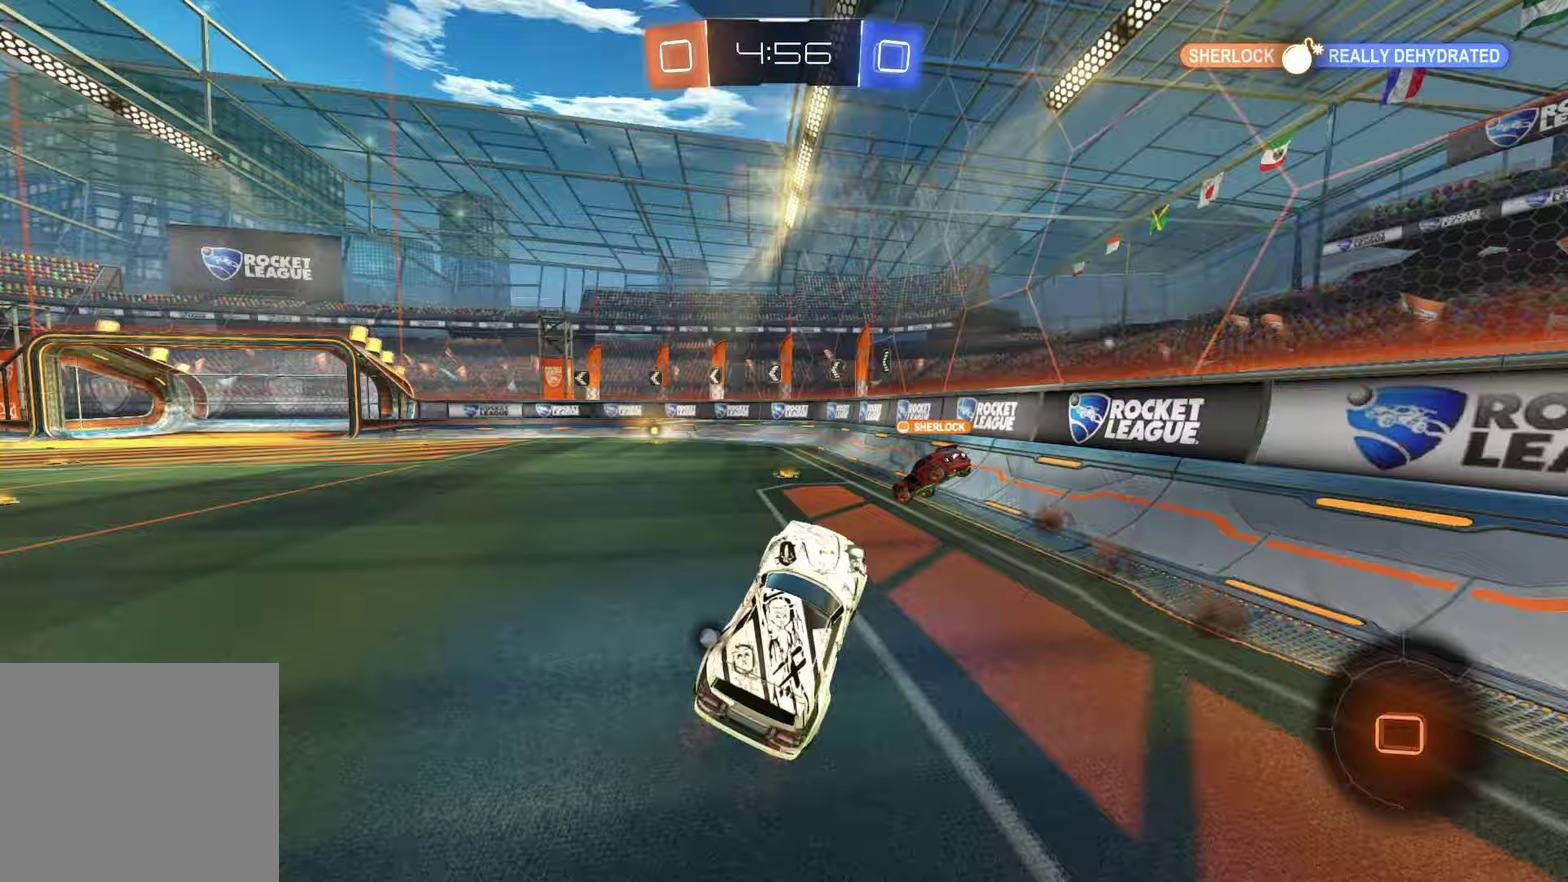
{"buttons": ["R2"], "left_stick": "left", "right_stick": "center", "events": [[417, "left_stick", "left"]]}
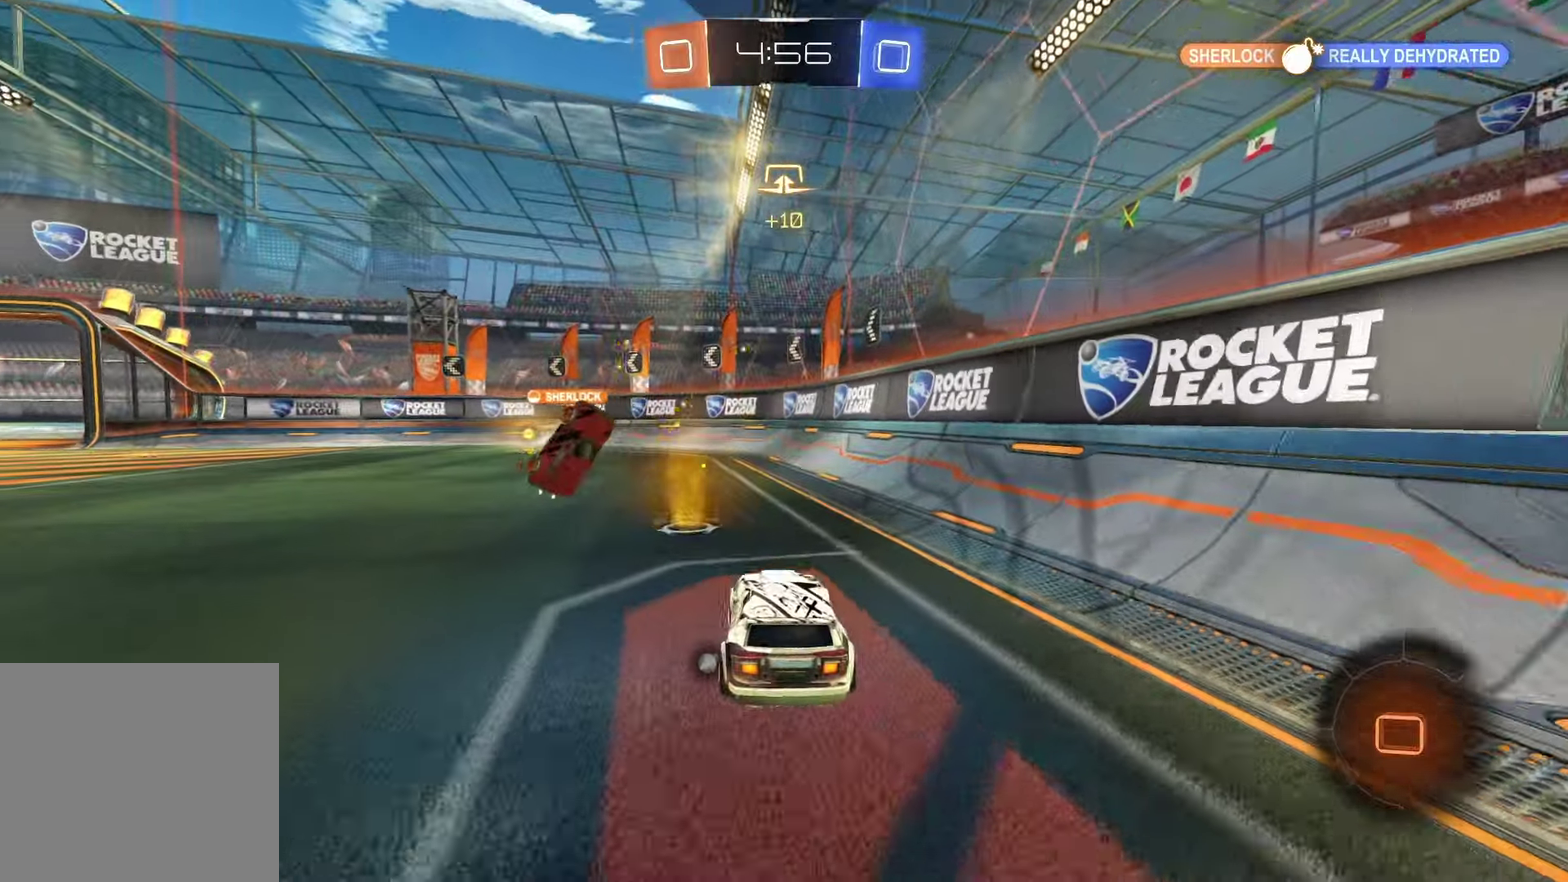
{"buttons": ["R2"], "left_stick": "center", "right_stick": "center", "events": [[67, "left_stick", "center"], [300, "left_stick", "left"], [450, "left_stick", "center"]]}